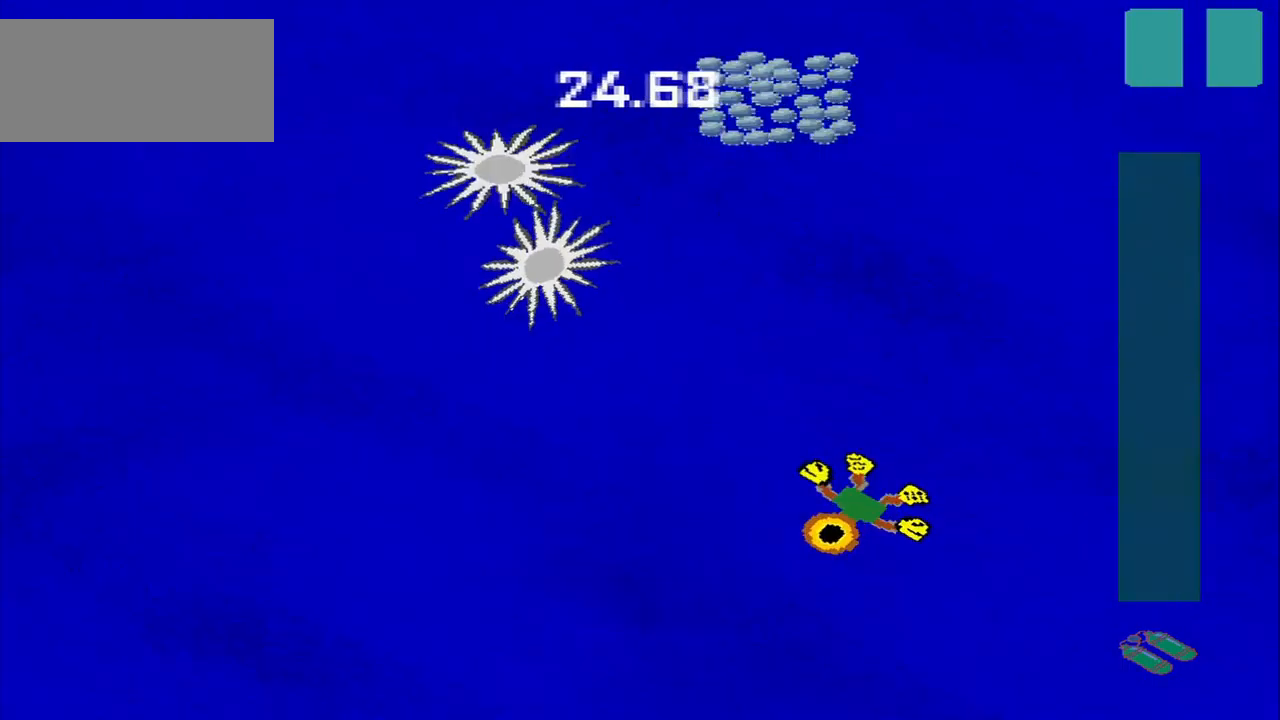
Gameplay with a controller (PlayStation layout); each line is a JSON object with the inputs held at the frame after it (dt_ms = milliseconds from this image to that frame). "events" lists button and stick changes between this image and that frame as [ms after this image, input, new state], when the widget could be followed in between. Not read: L2 L3 R2 R3 right_stick.
{"dt_ms": 500, "buttons": [], "left_stick": "up-left", "events": [[167, "left_stick", "up-left"], [333, "left_stick", "up-right"], [500, "left_stick", "up-left"]]}
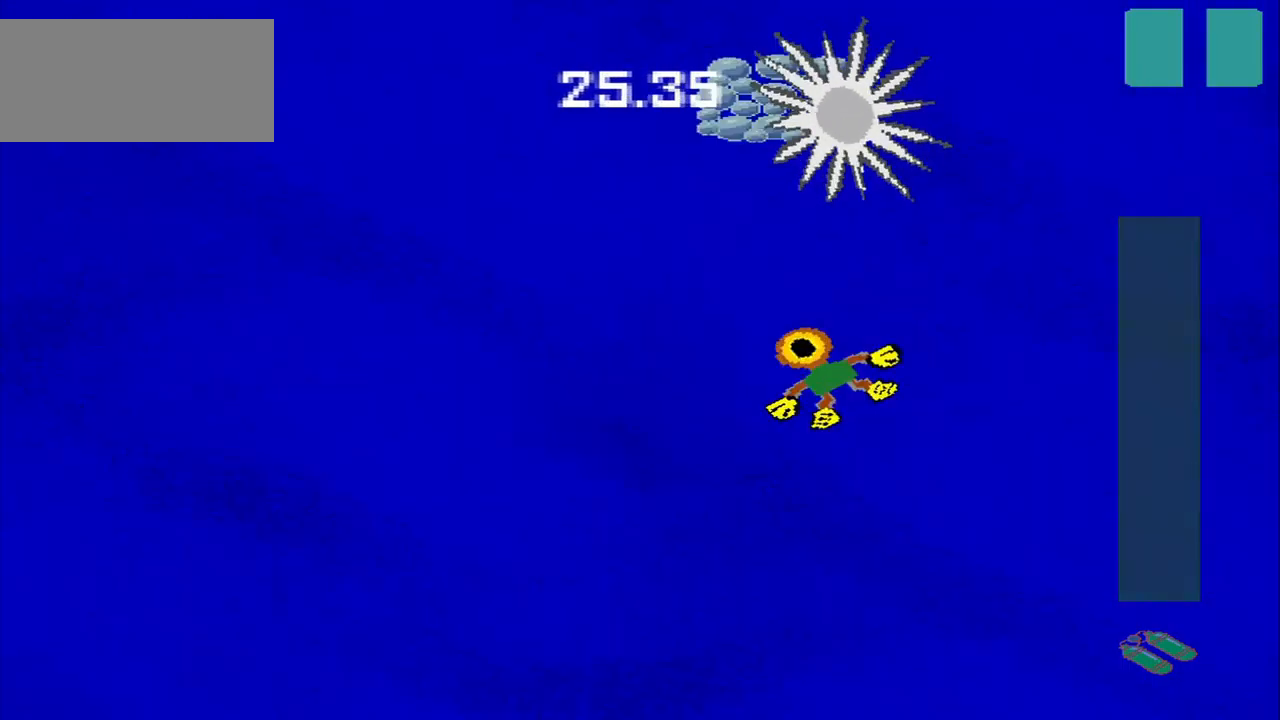
{"dt_ms": 500, "buttons": [], "left_stick": "up-left", "events": [[208, "left_stick", "up"], [458, "left_stick", "up-left"]]}
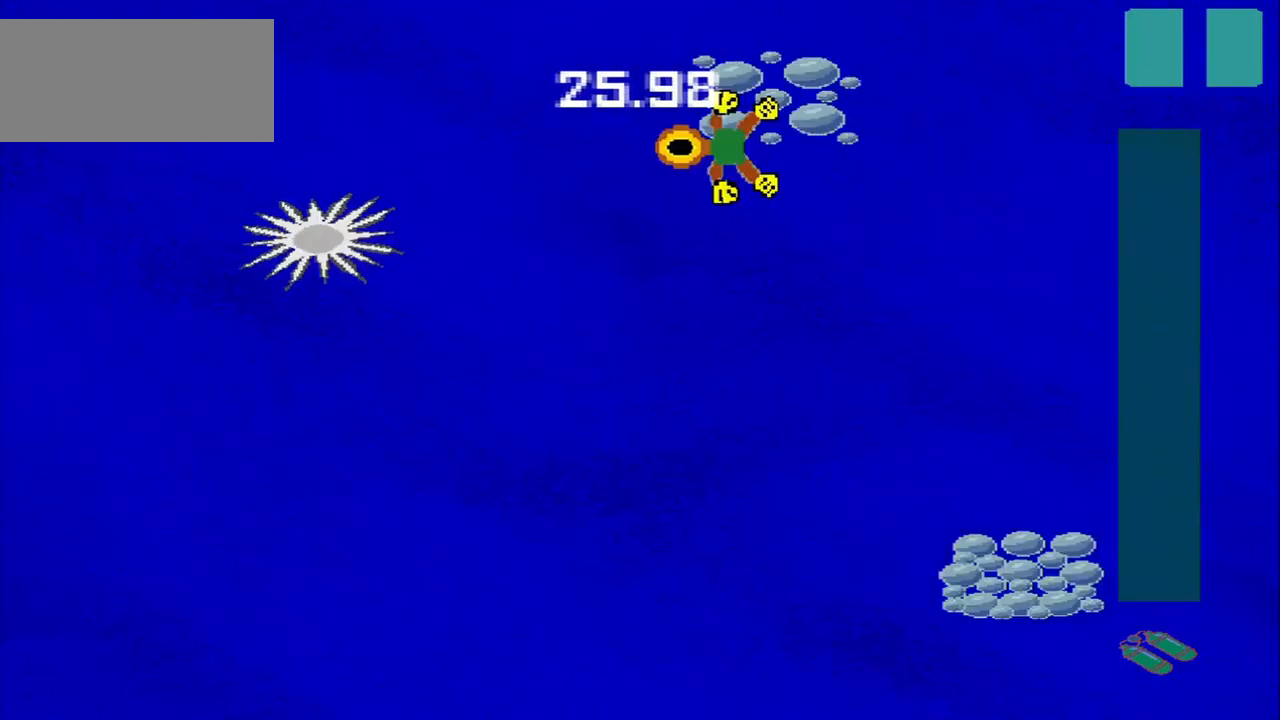
{"dt_ms": 541, "buttons": [], "left_stick": "down-right", "events": [[42, "left_stick", "down-left"], [208, "left_stick", "down-right"]]}
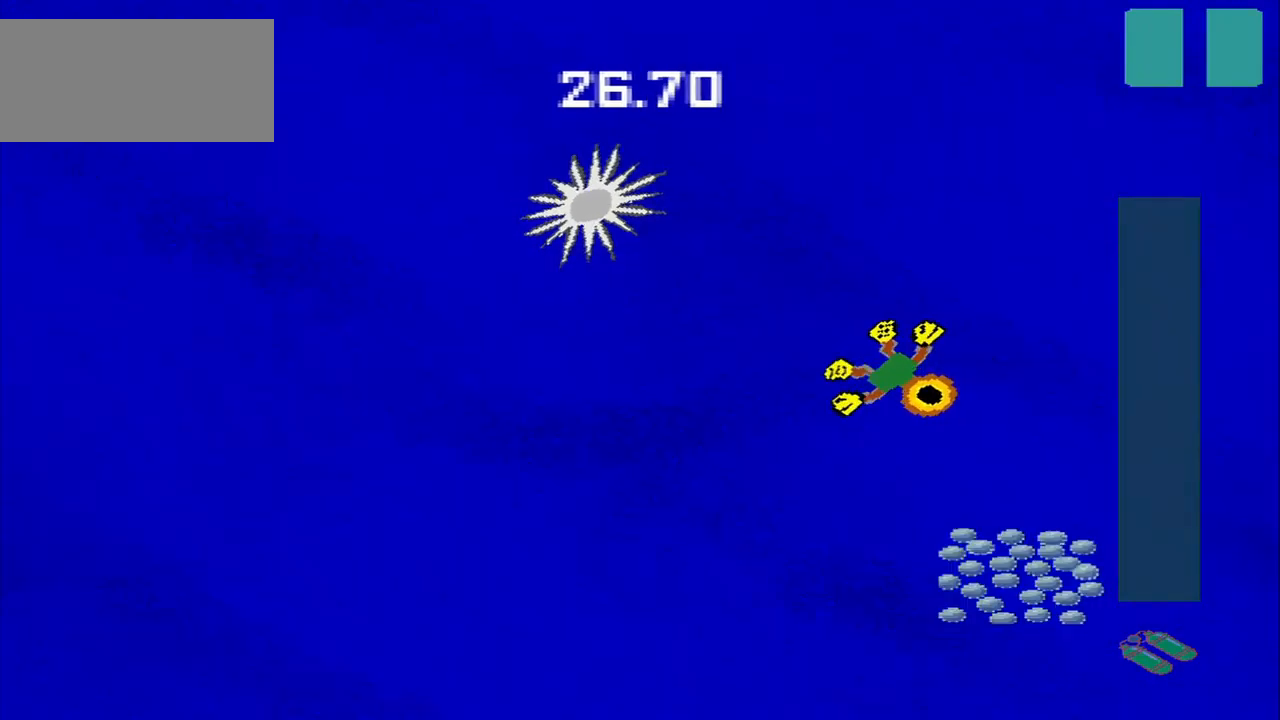
{"dt_ms": 500, "buttons": [], "left_stick": "down-left"}
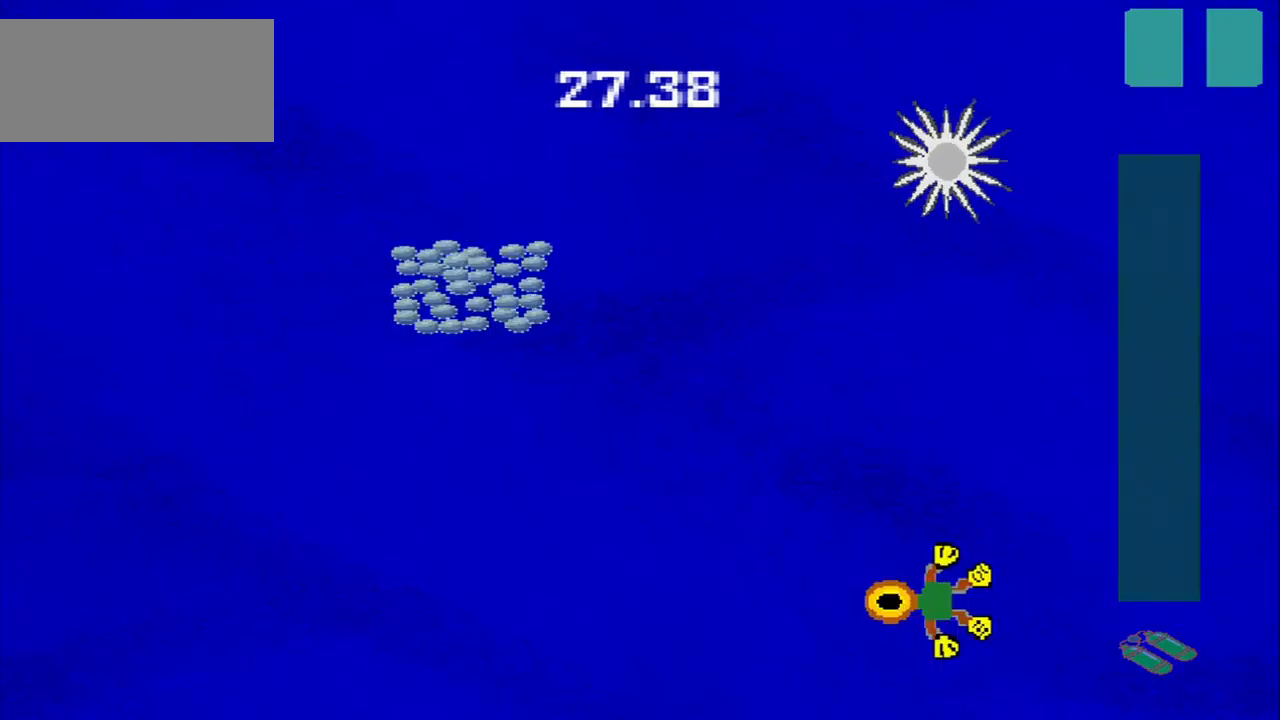
{"dt_ms": 500, "buttons": [], "left_stick": "up-left", "events": [[84, "left_stick", "up-left"]]}
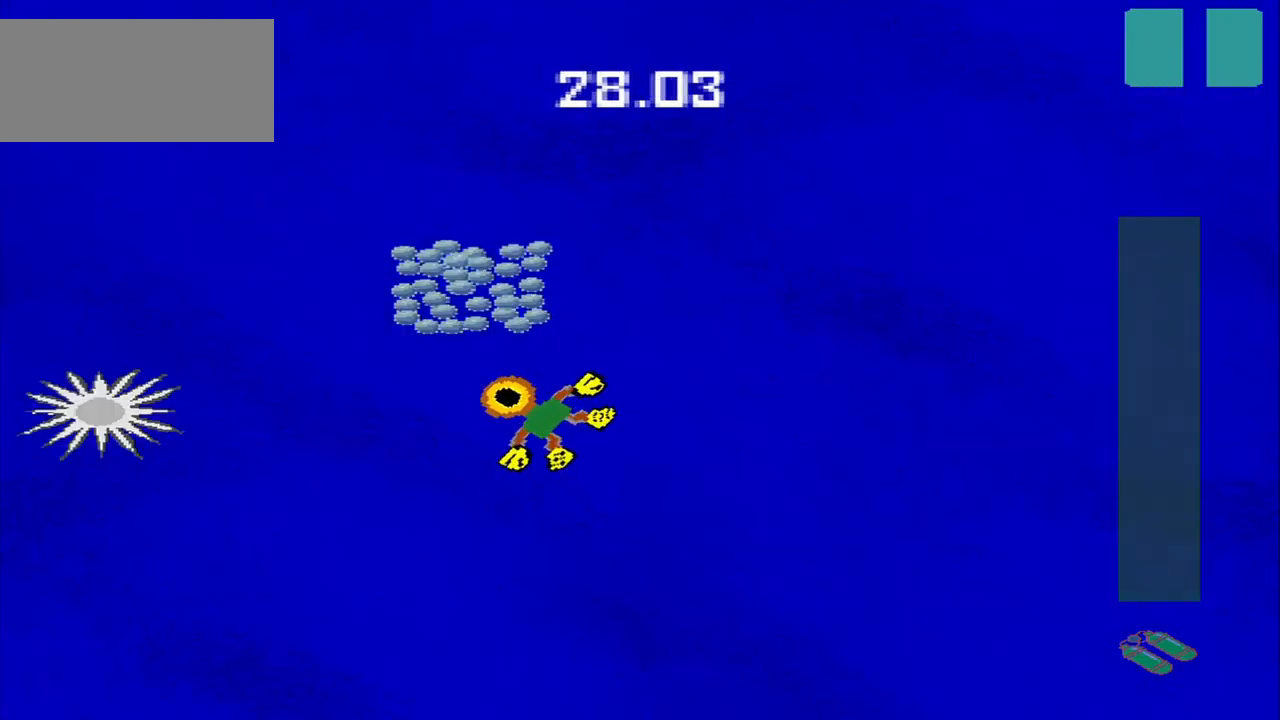
{"dt_ms": 500, "buttons": [], "left_stick": "down-right", "events": [[125, "left_stick", "up"], [292, "left_stick", "up-right"], [417, "left_stick", "down-right"]]}
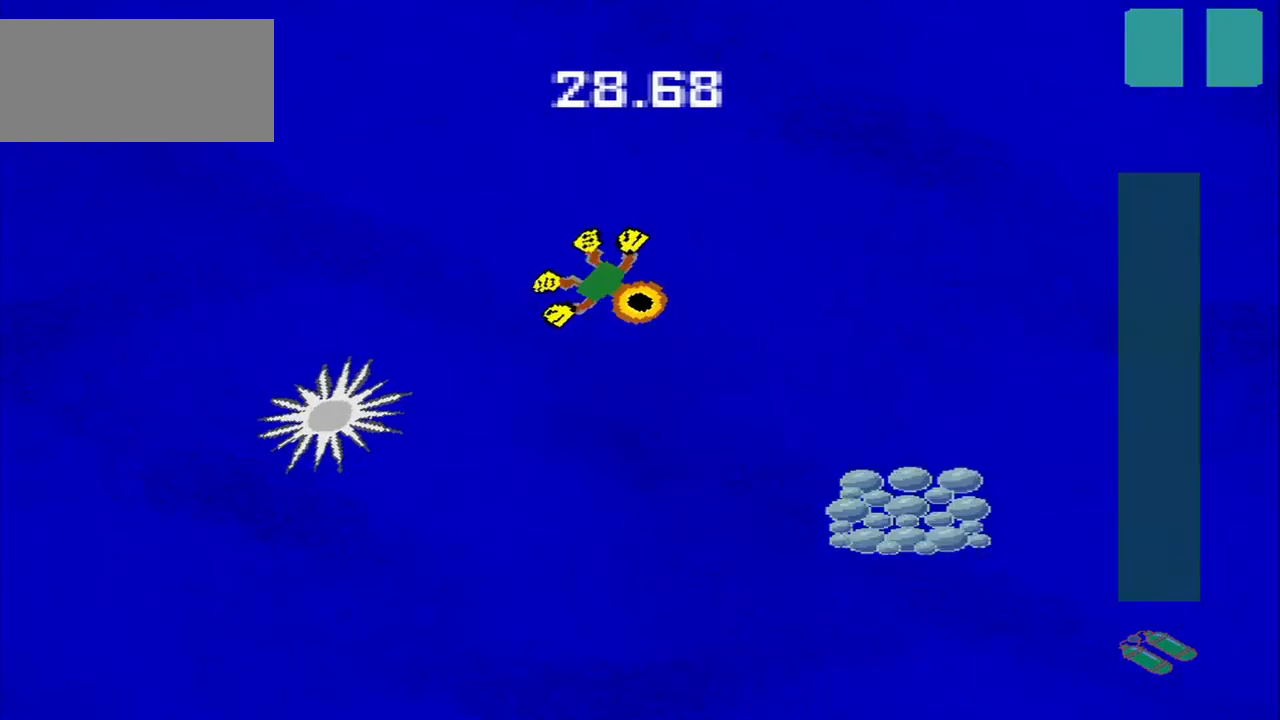
{"dt_ms": 500, "buttons": [], "left_stick": "down", "events": [[375, "left_stick", "down"]]}
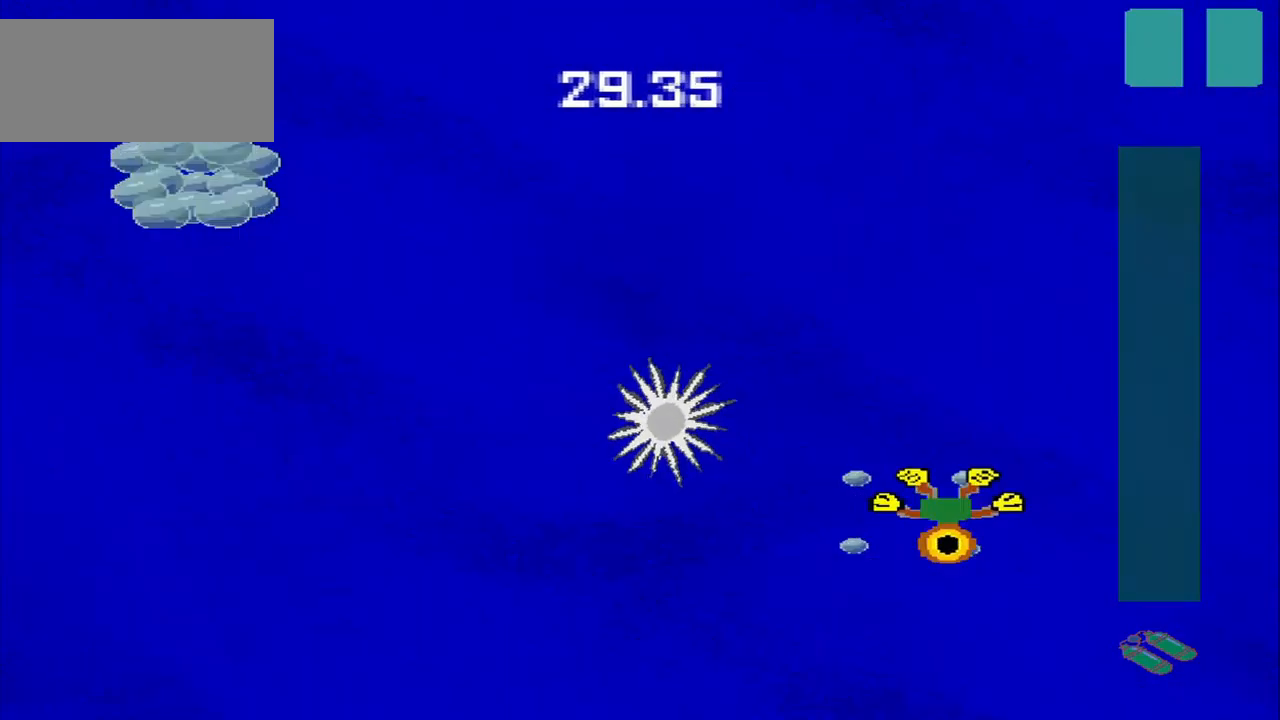
{"dt_ms": 500, "buttons": [], "left_stick": "up-left", "events": [[42, "left_stick", "down-left"], [334, "left_stick", "up-left"]]}
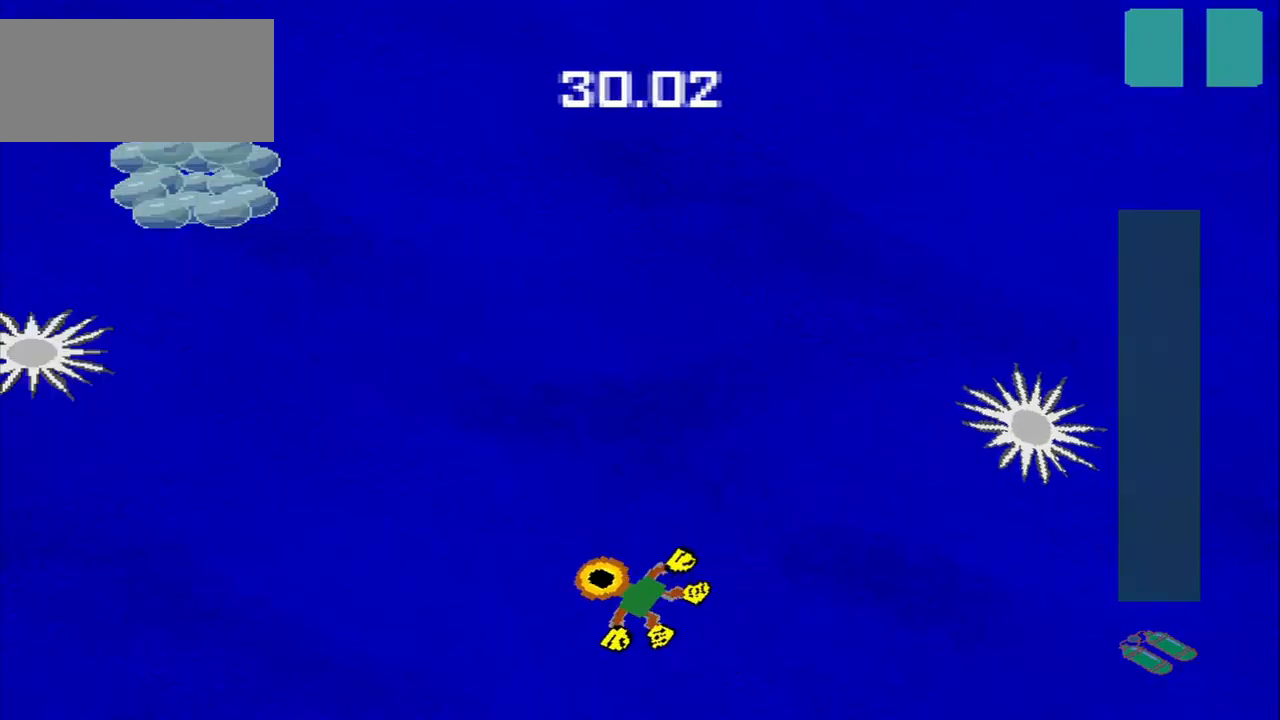
{"dt_ms": 500, "buttons": [], "left_stick": "up-left", "events": [[292, "left_stick", "up-right"], [459, "left_stick", "up-left"]]}
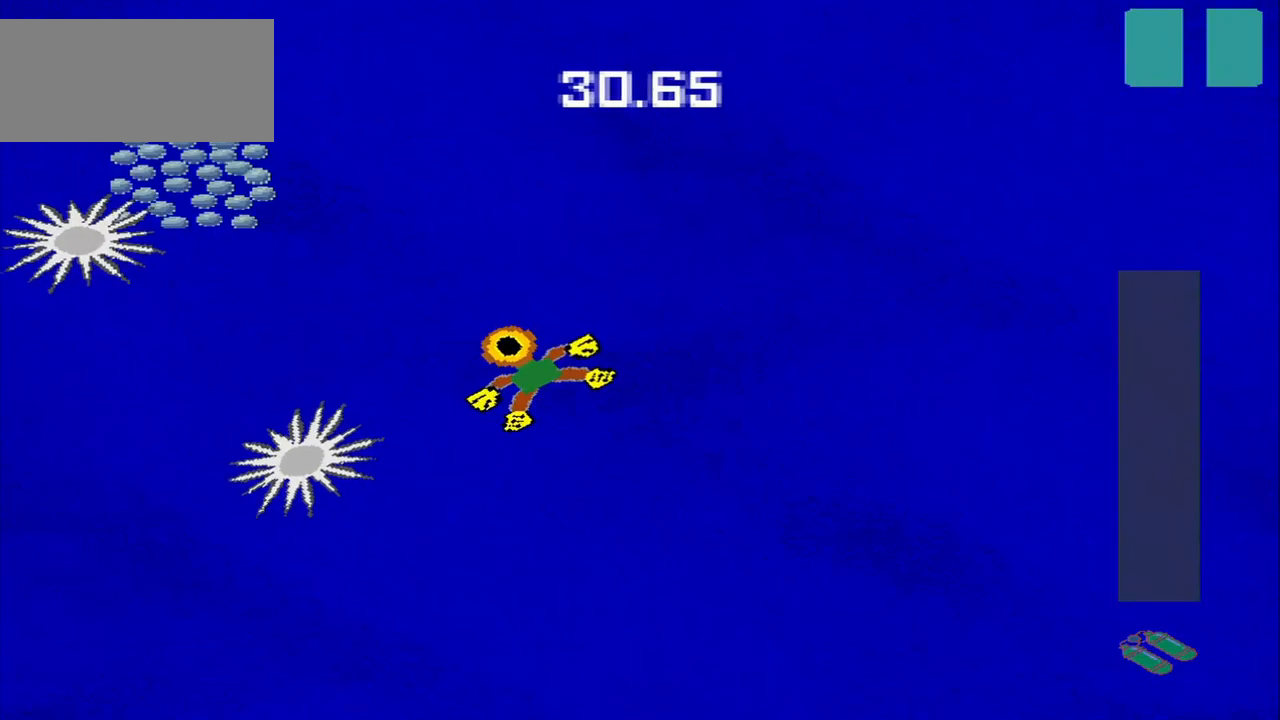
{"dt_ms": 500, "buttons": [], "left_stick": "up-left", "events": [[167, "left_stick", "up"], [375, "left_stick", "up-left"]]}
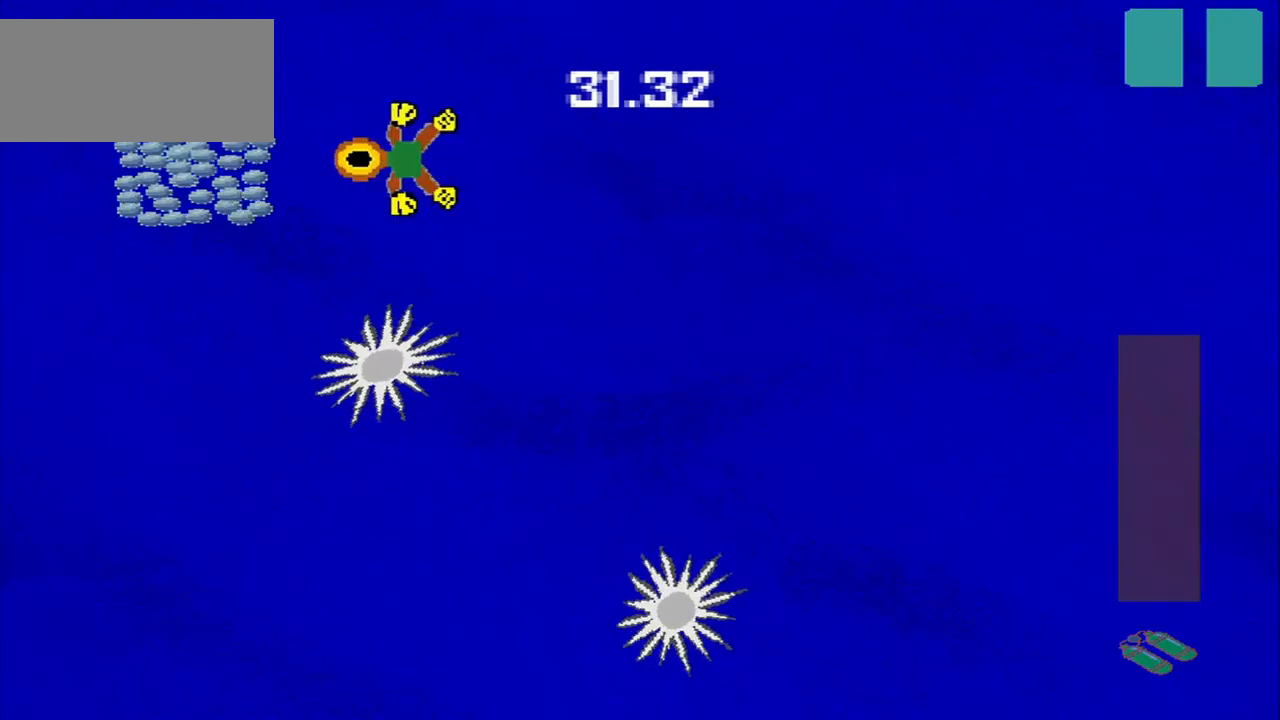
{"dt_ms": 1000, "buttons": [], "left_stick": "down-right"}
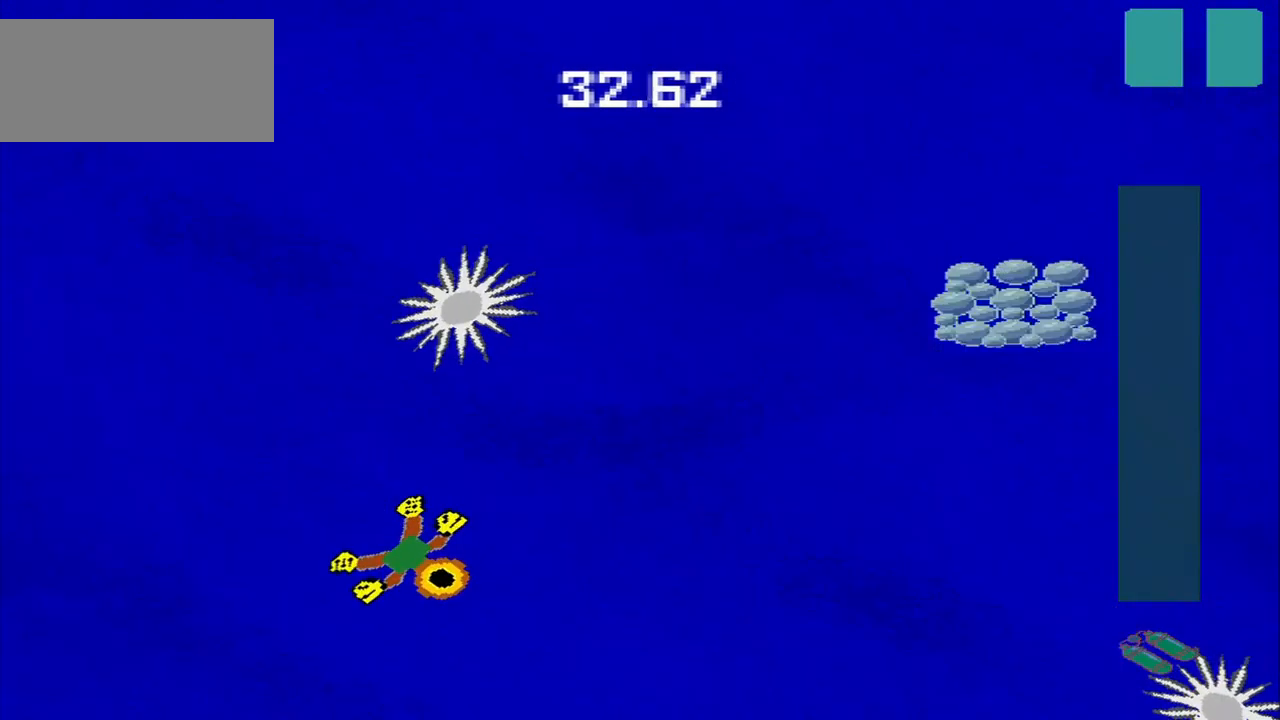
{"dt_ms": 459, "buttons": [], "left_stick": "right", "events": [[42, "left_stick", "right"]]}
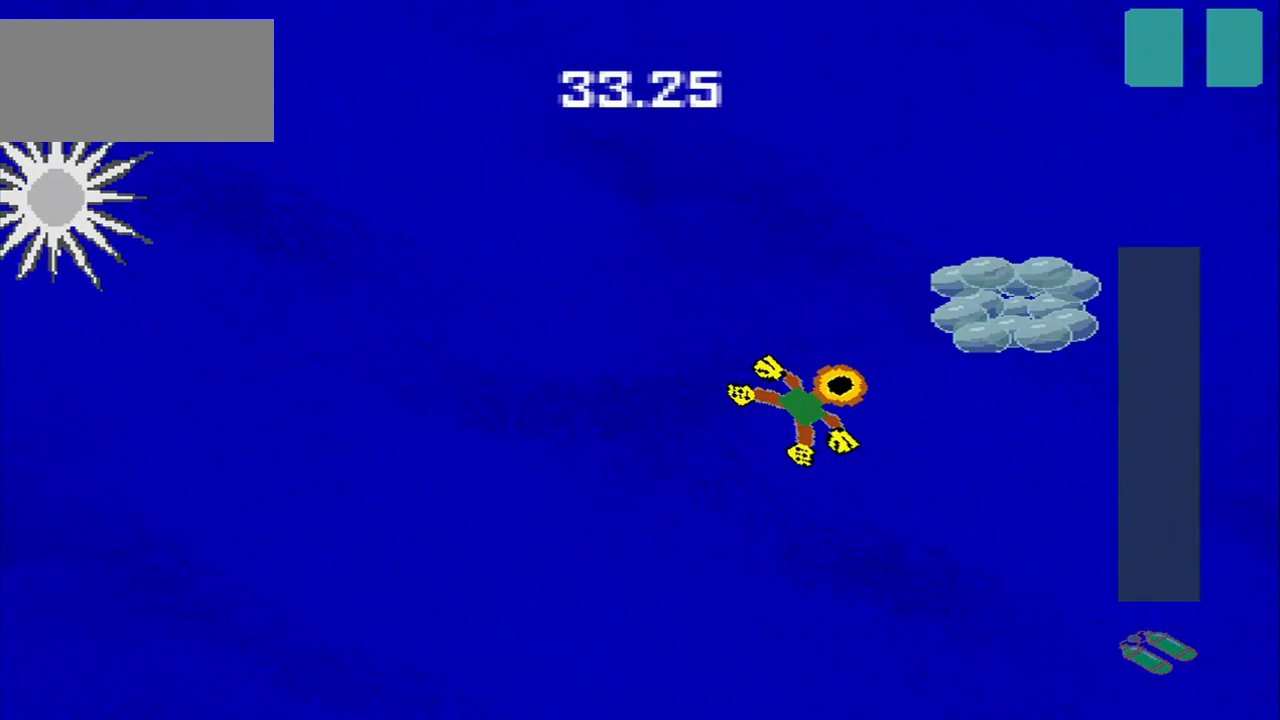
{"dt_ms": 500, "buttons": [], "left_stick": "up-left", "events": [[209, "left_stick", "up"], [292, "left_stick", "up-left"]]}
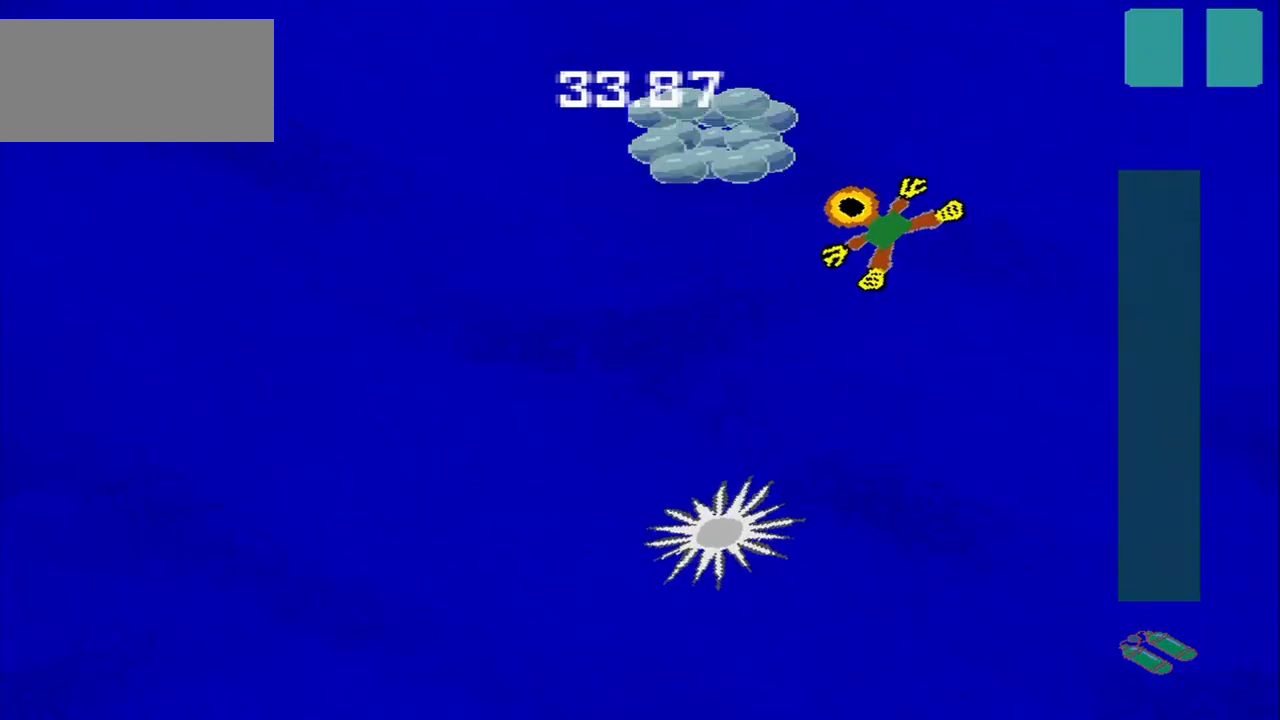
{"dt_ms": 500, "buttons": [], "left_stick": "down-left", "events": [[167, "left_stick", "down-left"]]}
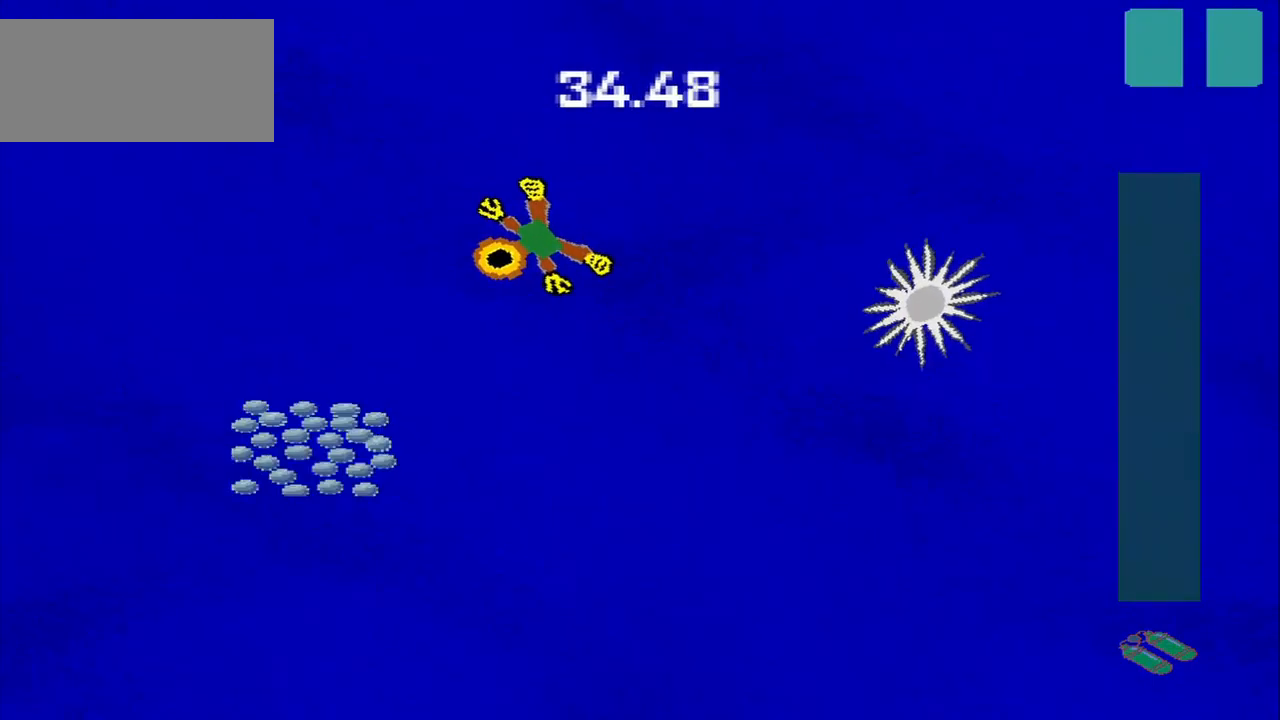
{"dt_ms": 500, "buttons": [], "left_stick": "down-right", "events": [[250, "left_stick", "down"], [459, "left_stick", "down-right"]]}
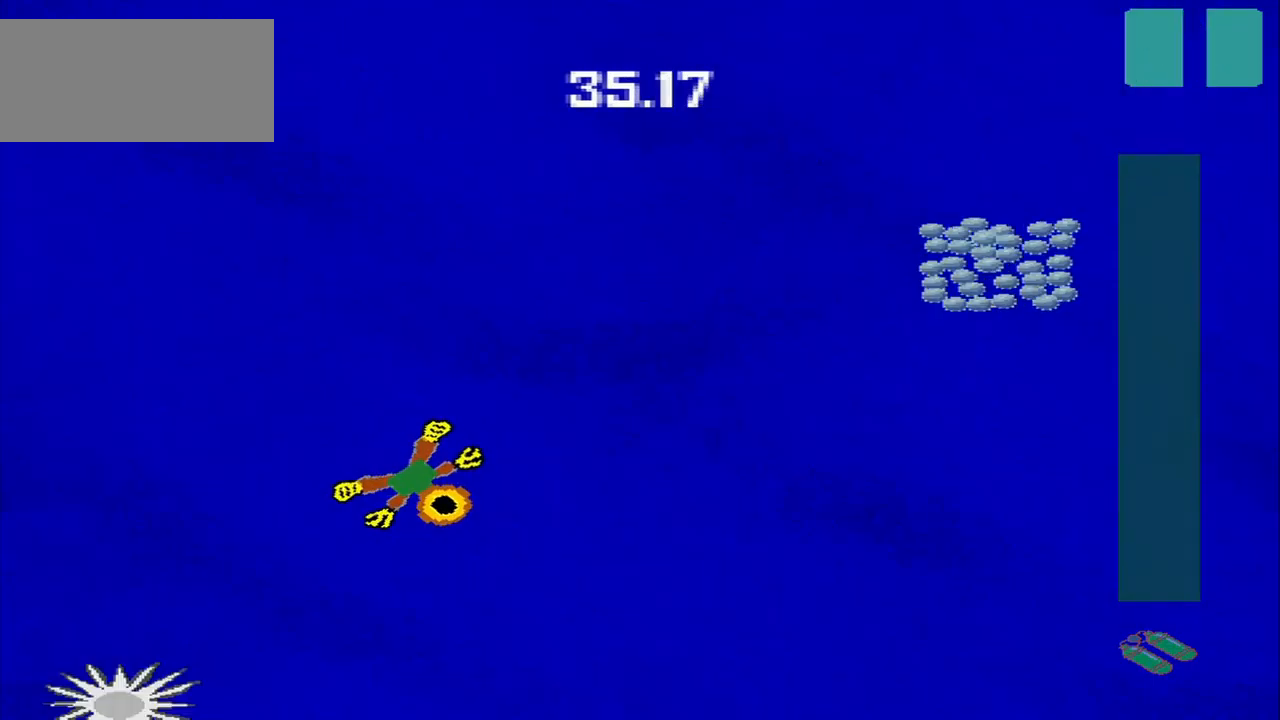
{"dt_ms": 500, "buttons": [], "left_stick": "right", "events": [[84, "left_stick", "right"]]}
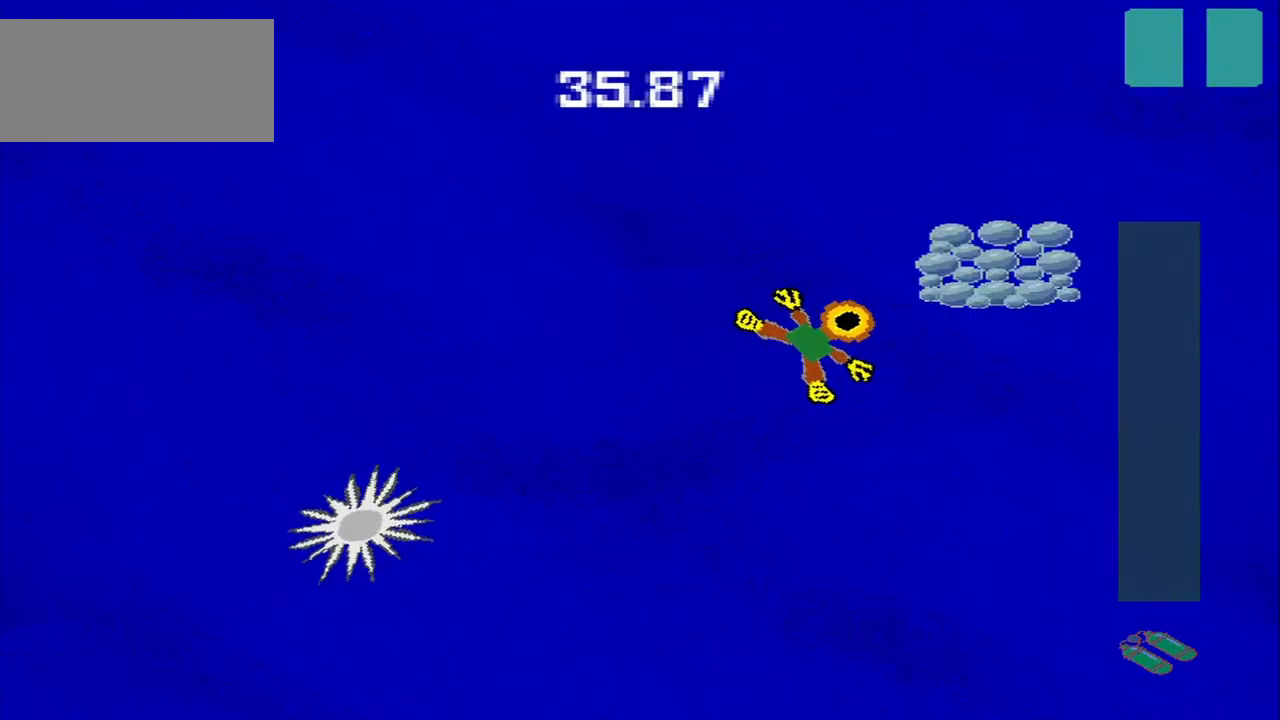
{"dt_ms": 500, "buttons": [], "left_stick": "down-left", "events": [[292, "left_stick", "down"], [375, "left_stick", "down-left"]]}
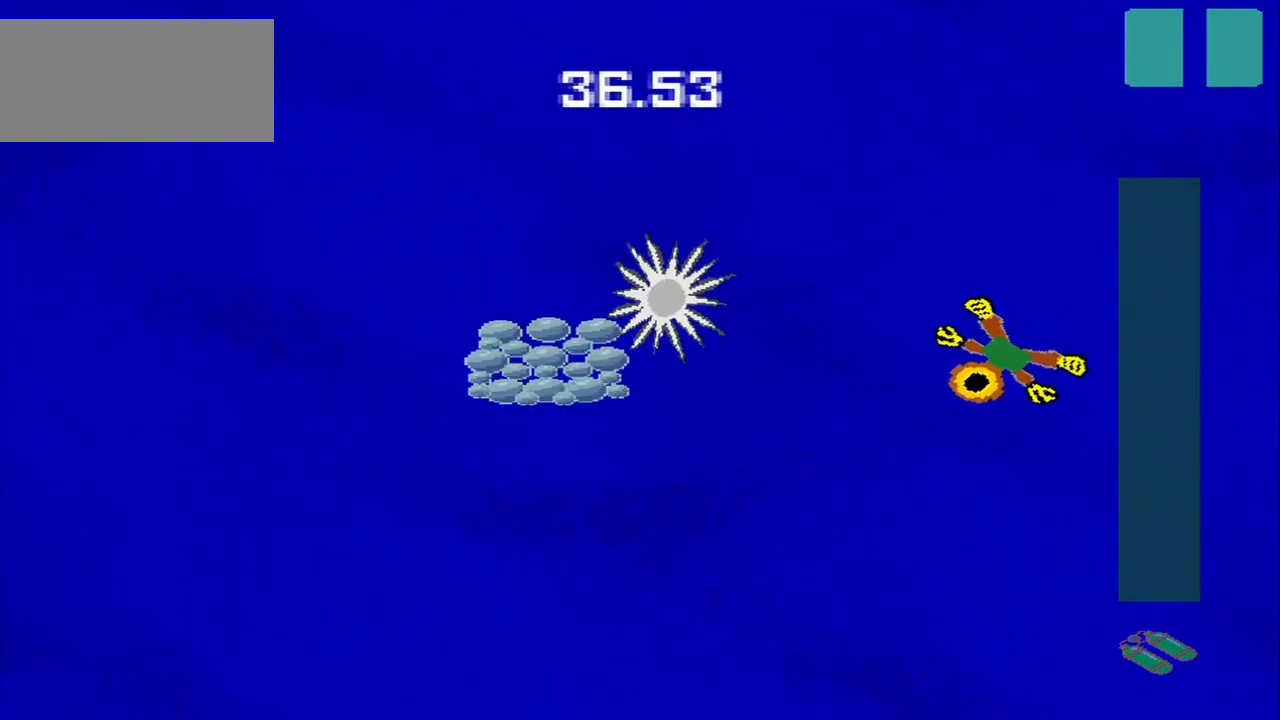
{"dt_ms": 500, "buttons": [], "left_stick": "up-left", "events": [[375, "left_stick", "up-left"]]}
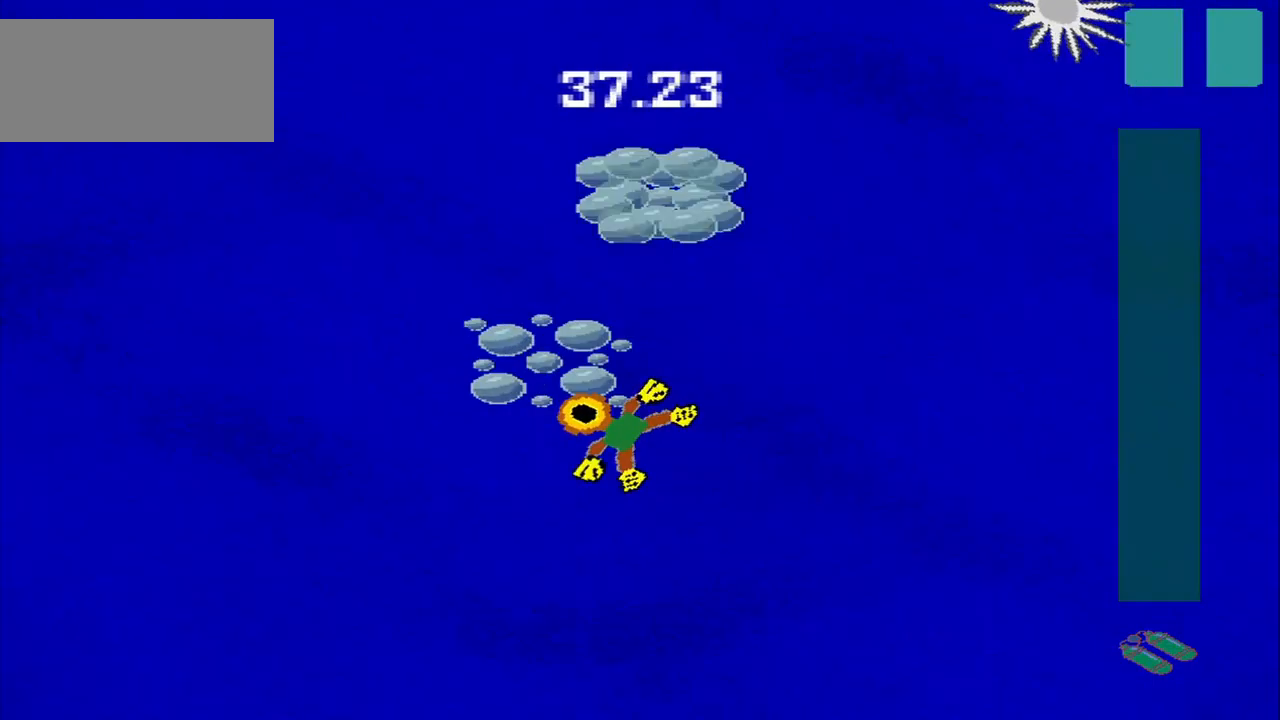
{"dt_ms": 500, "buttons": [], "left_stick": "down-left", "events": [[84, "left_stick", "up"], [375, "left_stick", "down-left"]]}
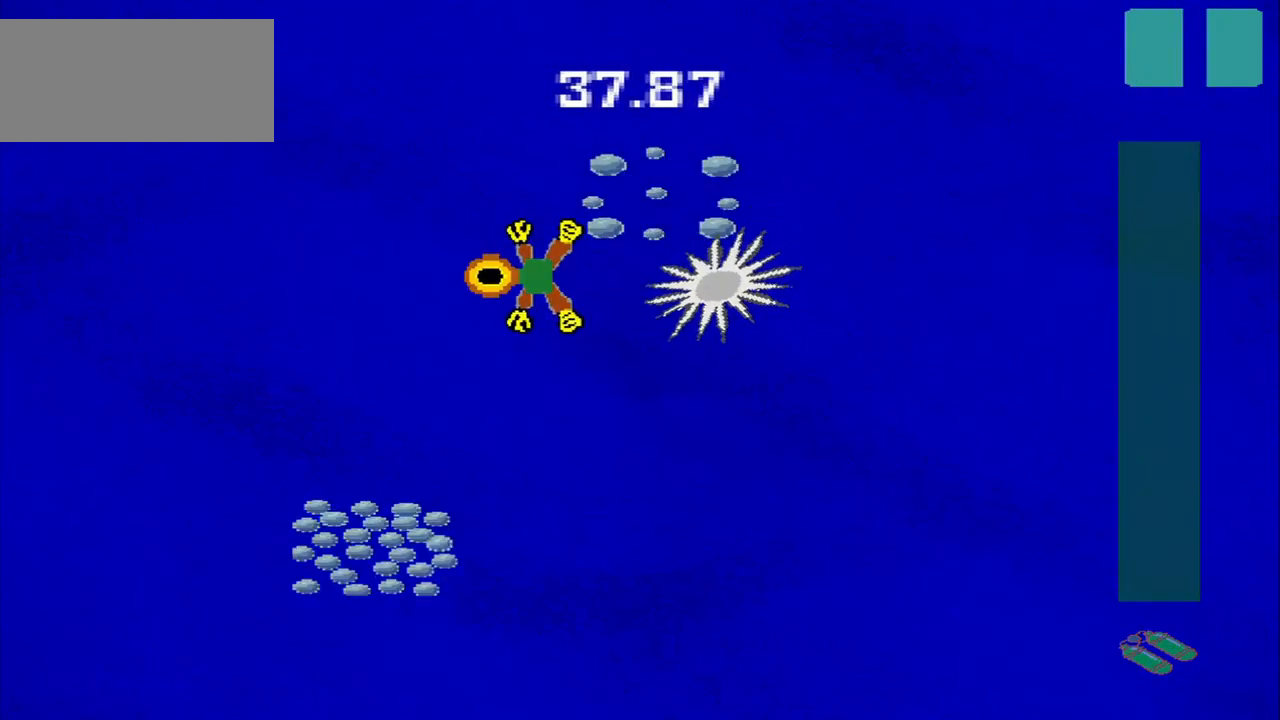
{"dt_ms": 500, "buttons": [], "left_stick": "down-left", "events": [[125, "left_stick", "up-right"], [250, "left_stick", "down-right"], [417, "left_stick", "down-left"]]}
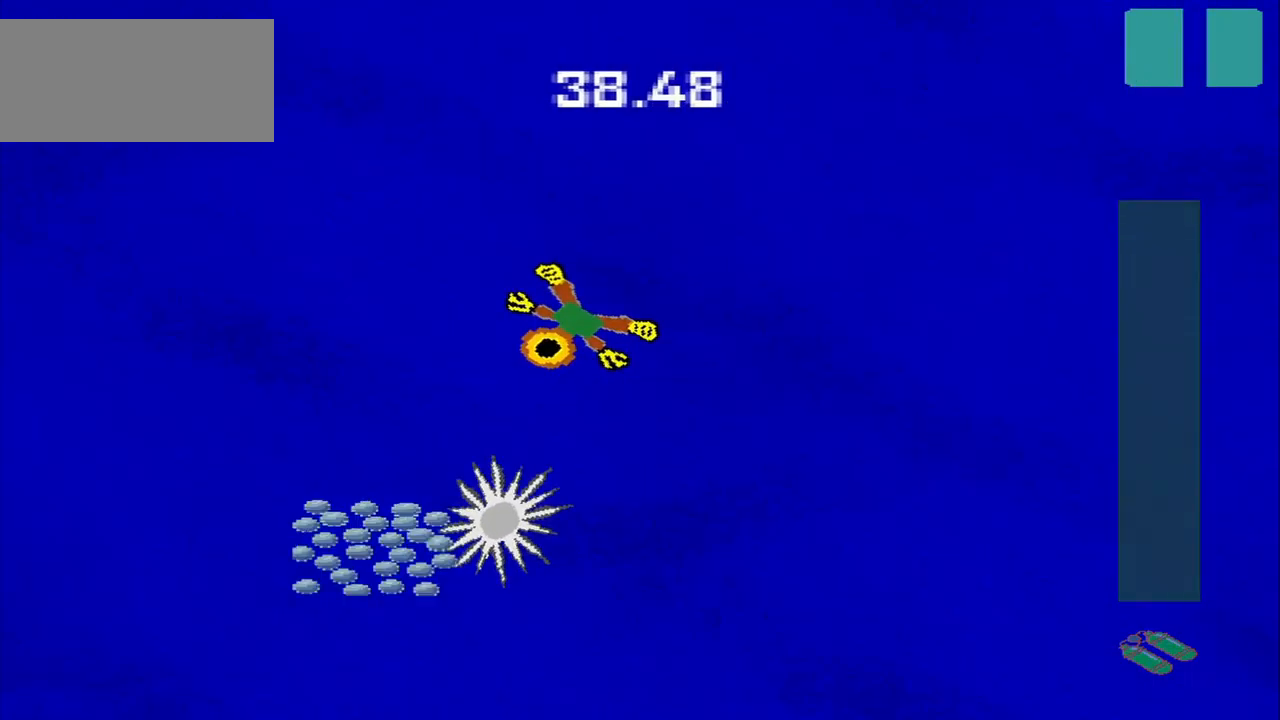
{"dt_ms": 500, "buttons": [], "left_stick": "down-right", "events": [[417, "left_stick", "down-right"]]}
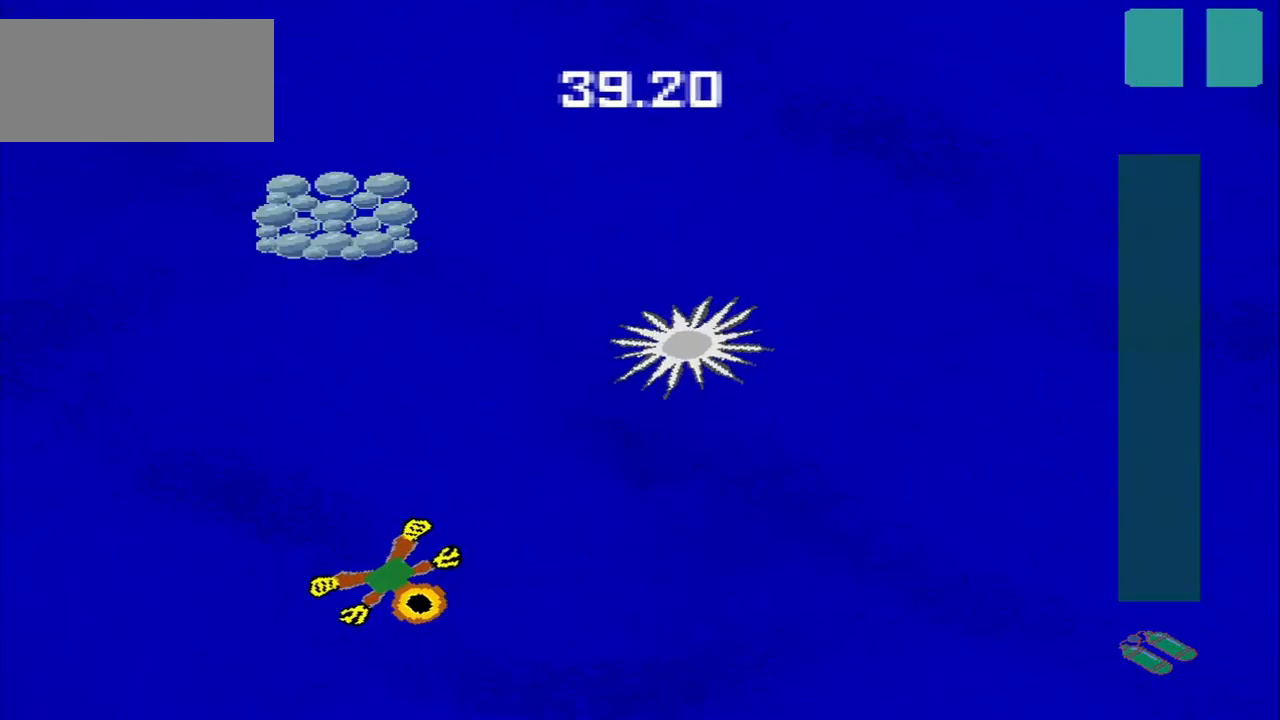
{"dt_ms": 500, "buttons": [], "left_stick": "up-left", "events": [[42, "left_stick", "up-right"], [167, "left_stick", "down-right"], [334, "left_stick", "up-right"], [500, "left_stick", "up-left"]]}
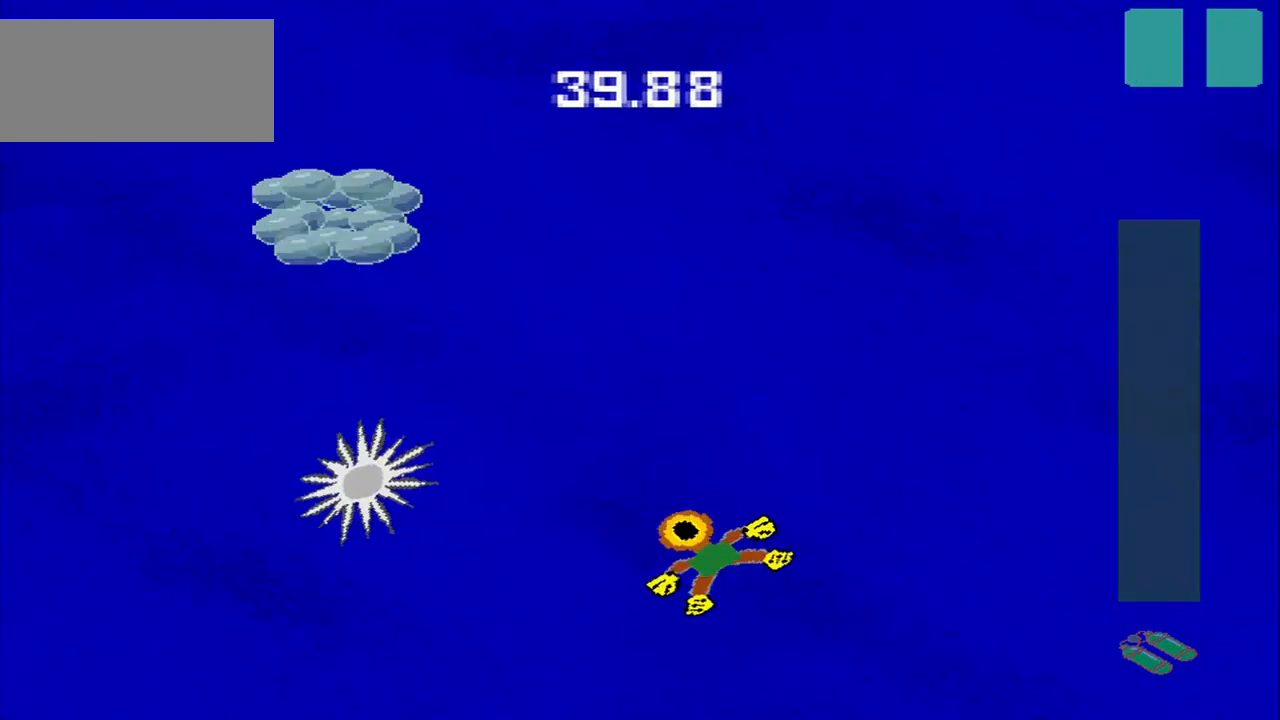
{"dt_ms": 500, "buttons": [], "left_stick": "down-left", "events": [[417, "left_stick", "down-left"]]}
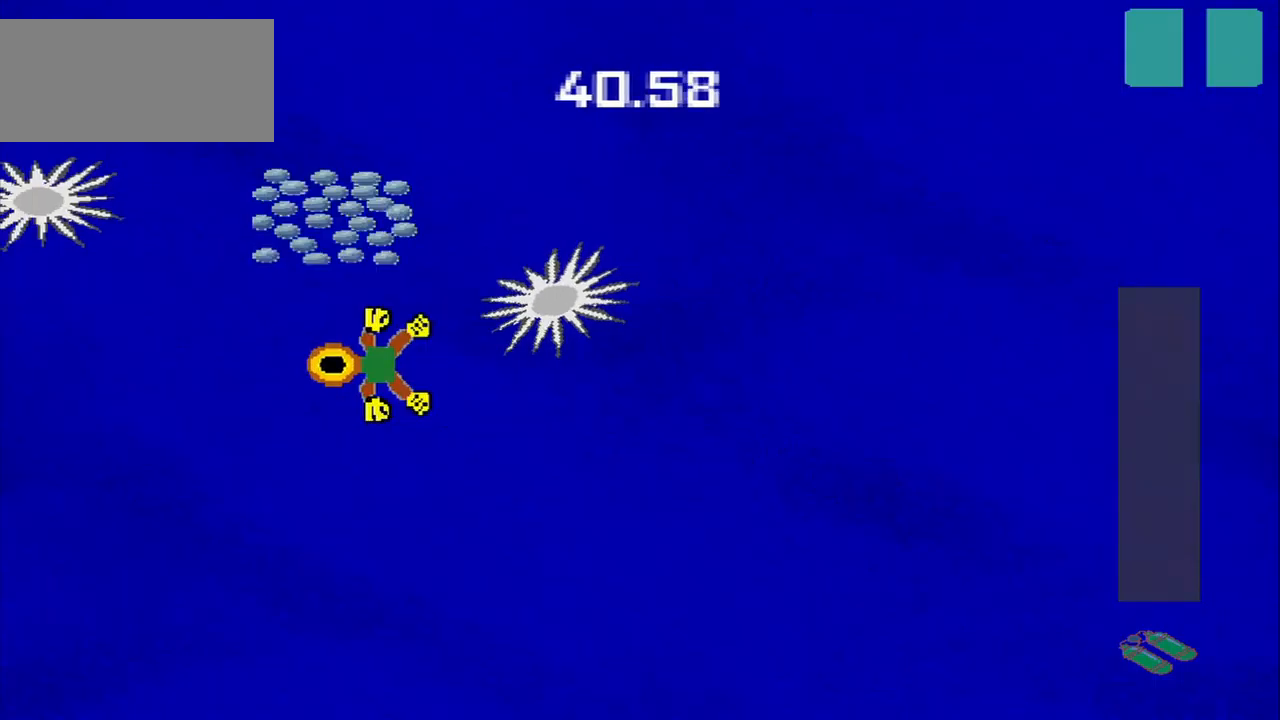
{"dt_ms": 500, "buttons": [], "left_stick": "center", "events": [[83, "left_stick", "up-left"], [208, "left_stick", "up-right"], [292, "left_stick", "down-right"], [375, "left_stick", "up-right"], [500, "left_stick", "center"]]}
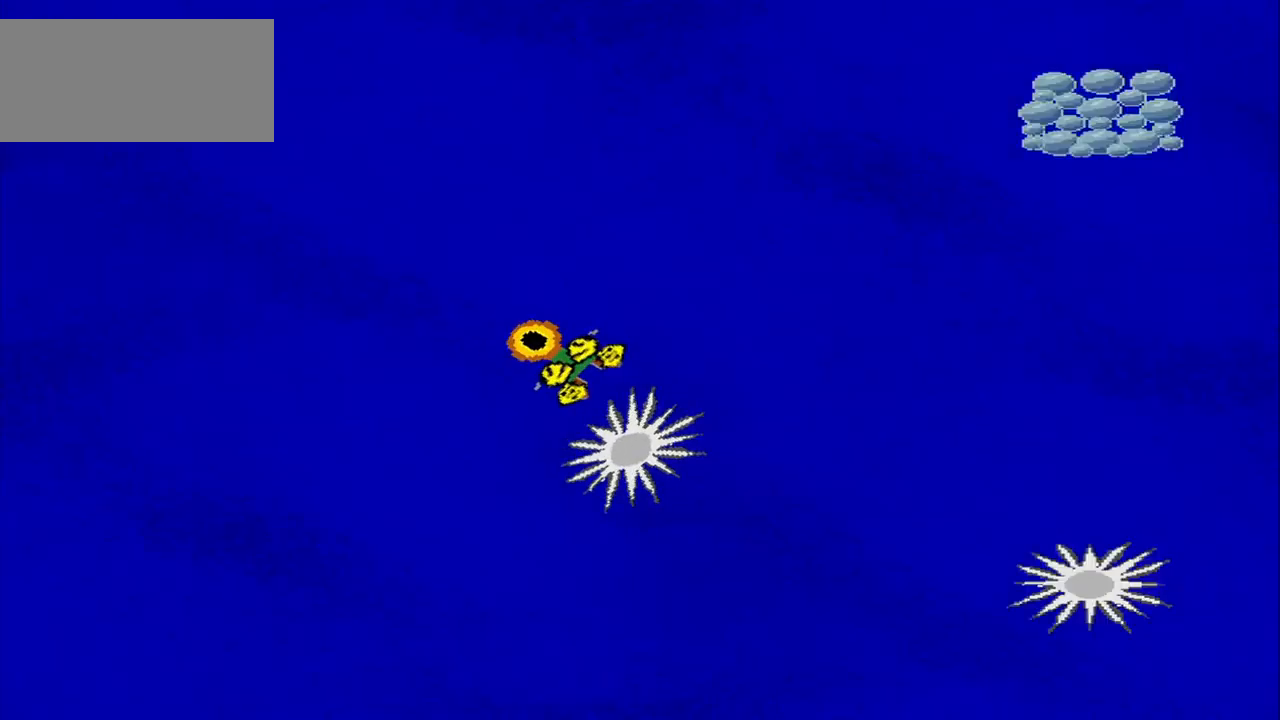
{"dt_ms": 500, "buttons": [], "left_stick": "center", "events": []}